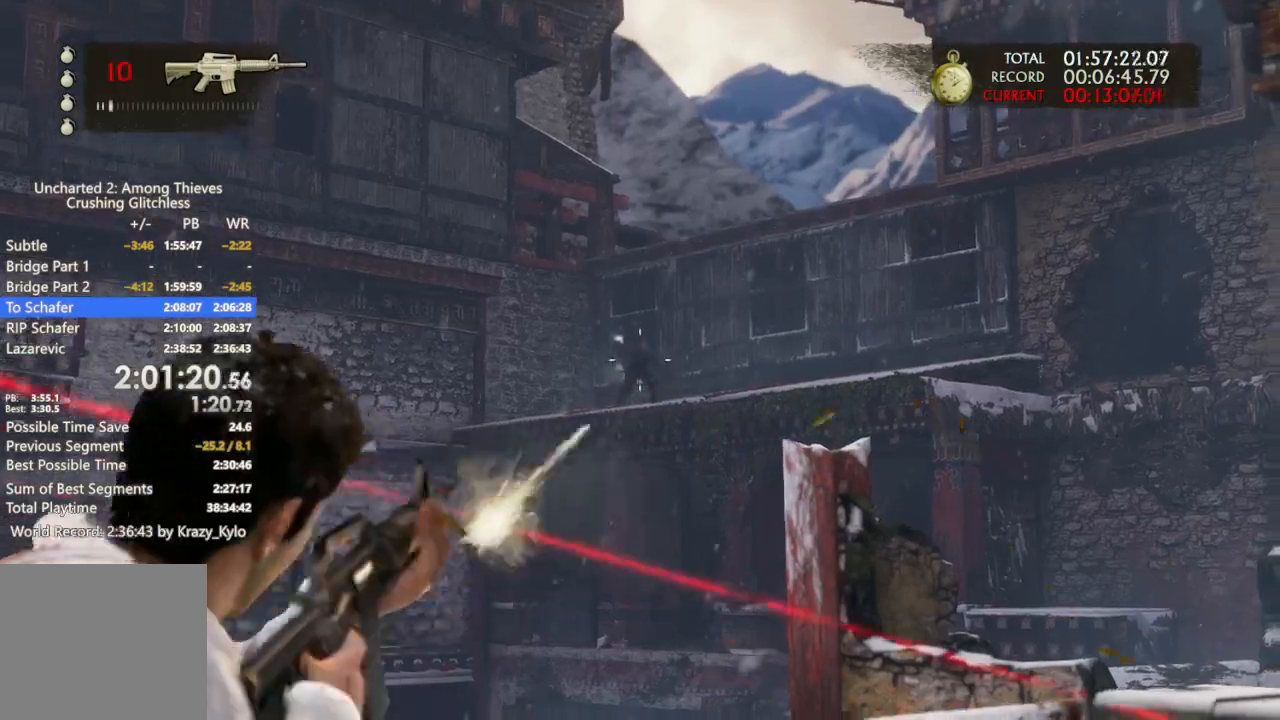
Gameplay with a controller (PlayStation layout); each line is a JSON object with the inputs held at the frame after it (dt_ms = milliseconds from this image to that frame). "events" lists button and stick changes between this image and that frame as [ms after this image, input, new state], when the widget could be followed in between. Not read: CROSS.
{"dt_ms": 1000, "buttons": ["L1"], "left_stick": "center", "right_stick": "center"}
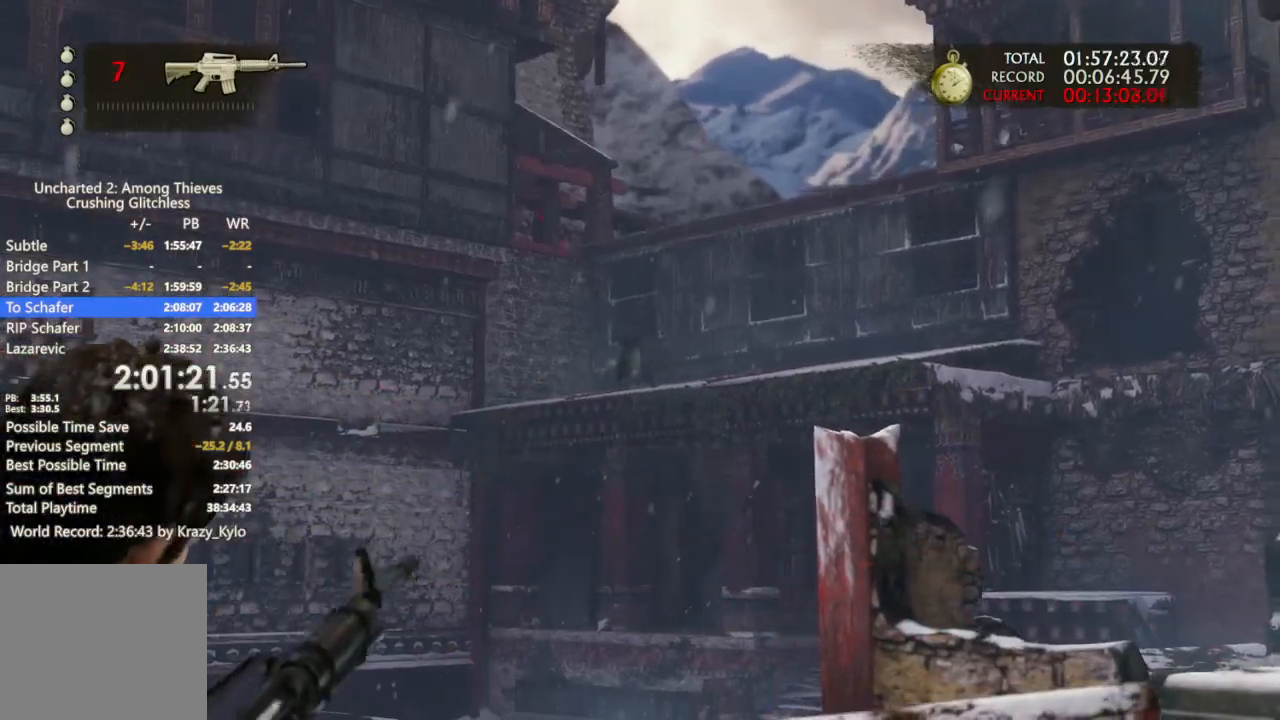
{"dt_ms": 1000, "buttons": [], "left_stick": "center", "right_stick": "center"}
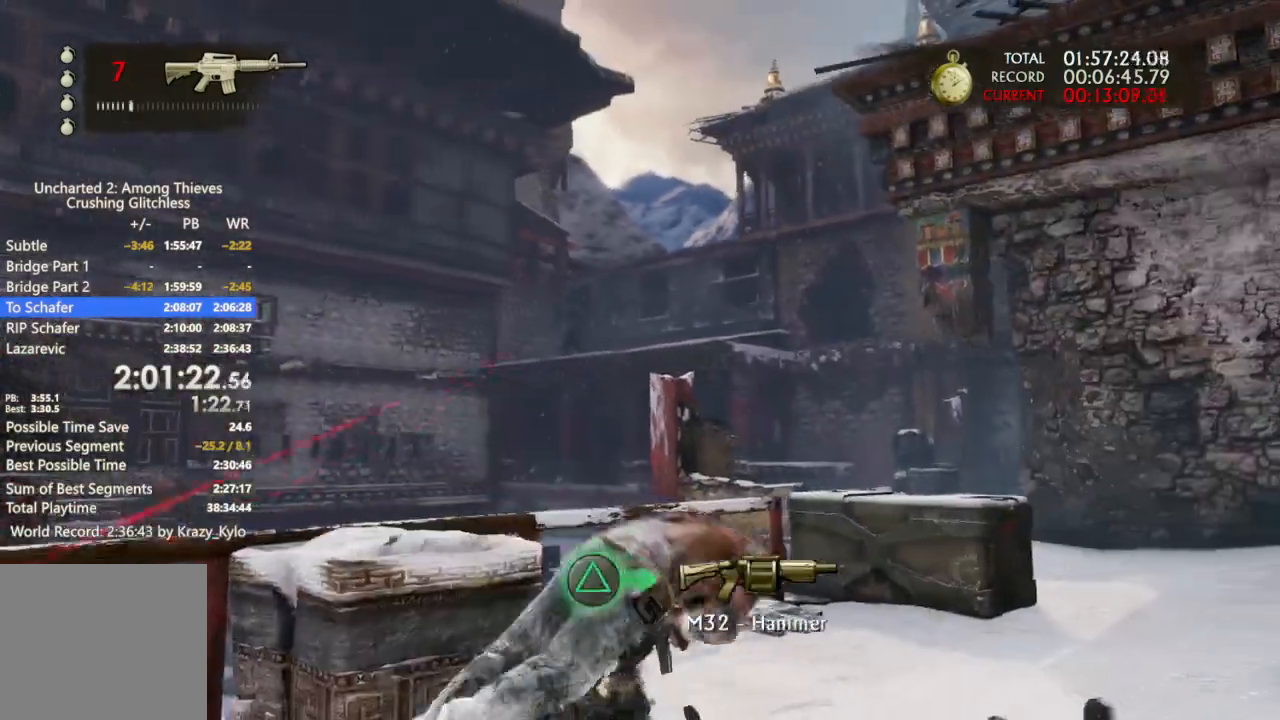
{"dt_ms": 500, "buttons": ["DPAD_RIGHT"], "left_stick": "center", "right_stick": "left", "events": [[233, "L2", "down"], [333, "DPAD_LEFT", "down"], [333, "TRIANGLE", "down"], [367, "DPAD_UP", "down"], [367, "L2", "up"], [400, "TRIANGLE", "up"], [400, "right_stick", "left"], [433, "DPAD_LEFT", "up"], [433, "DPAD_RIGHT", "down"], [433, "DPAD_UP", "up"]]}
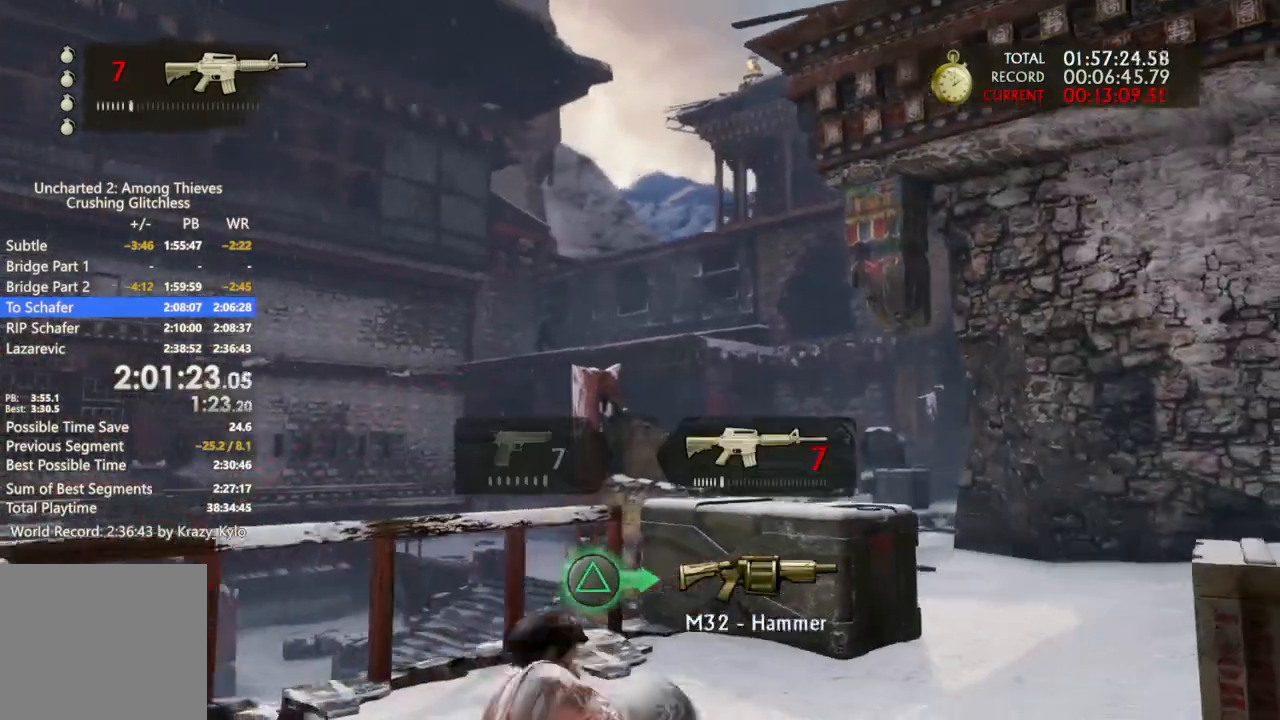
{"dt_ms": 1000, "buttons": ["L1", "R1"], "left_stick": "left", "right_stick": "center"}
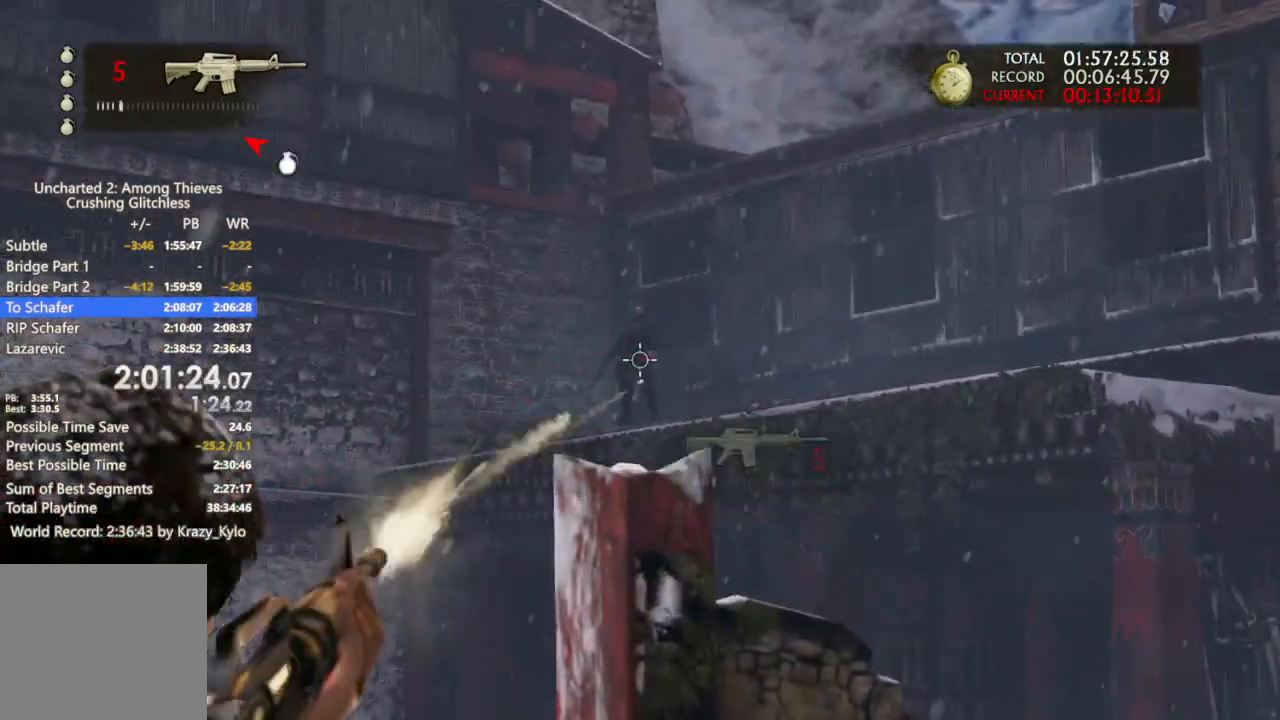
{"dt_ms": 1000, "buttons": ["TRIANGLE"], "left_stick": "down-left", "right_stick": "center"}
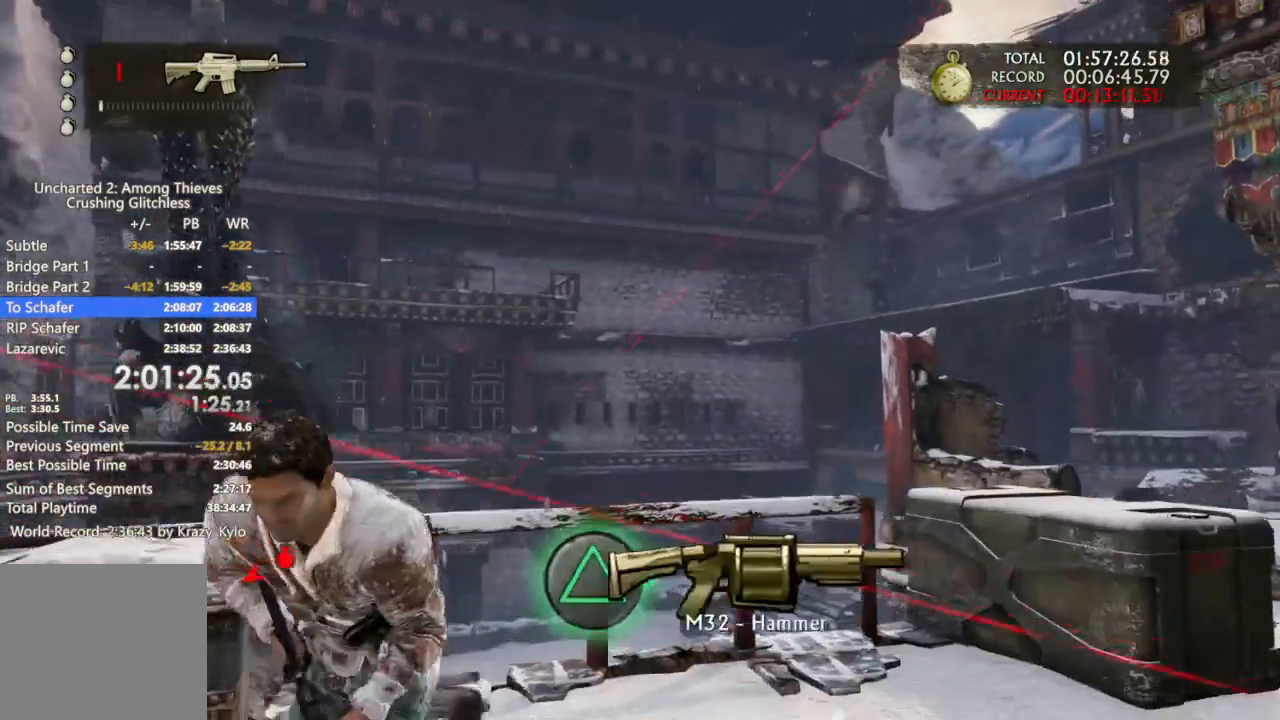
{"dt_ms": 500, "buttons": [], "left_stick": "left", "right_stick": "left", "events": [[33, "TRIANGLE", "up"], [200, "TRIANGLE", "down"], [233, "TRIANGLE", "up"], [267, "left_stick", "left"], [367, "right_stick", "left"]]}